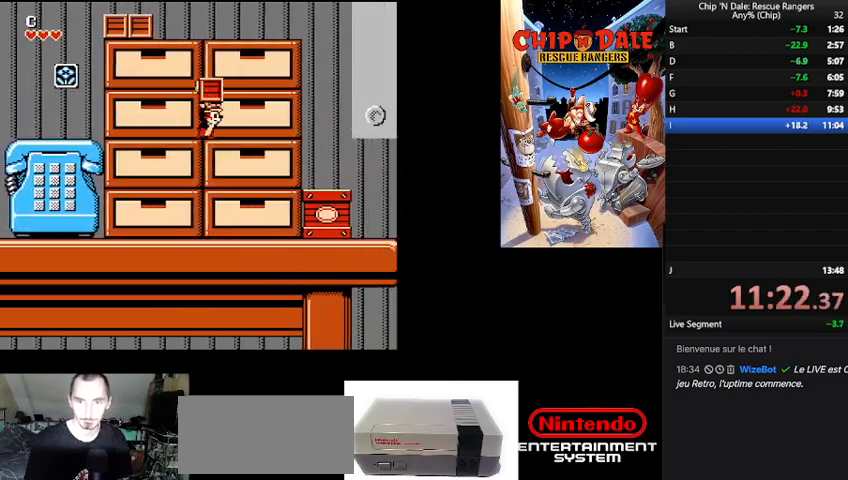
Gameplay with a controller (Nintendo layout); each line is a JSON object with the inputs held at the frame after it. "events" lists button and stick changes between this image and that frame as [ms after this image, input, new state], when the widget could be followed in between. Not read: L3 R3.
{"buttons": ["DPAD_RIGHT"], "events": []}
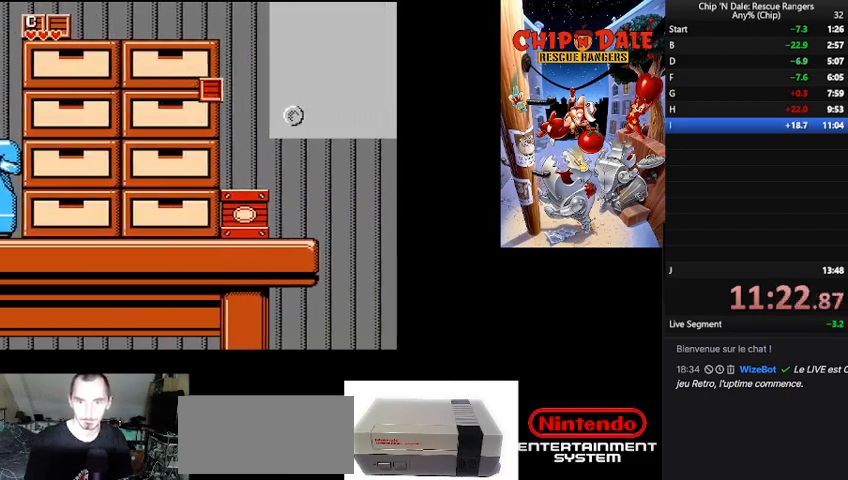
{"buttons": ["DPAD_RIGHT"], "events": []}
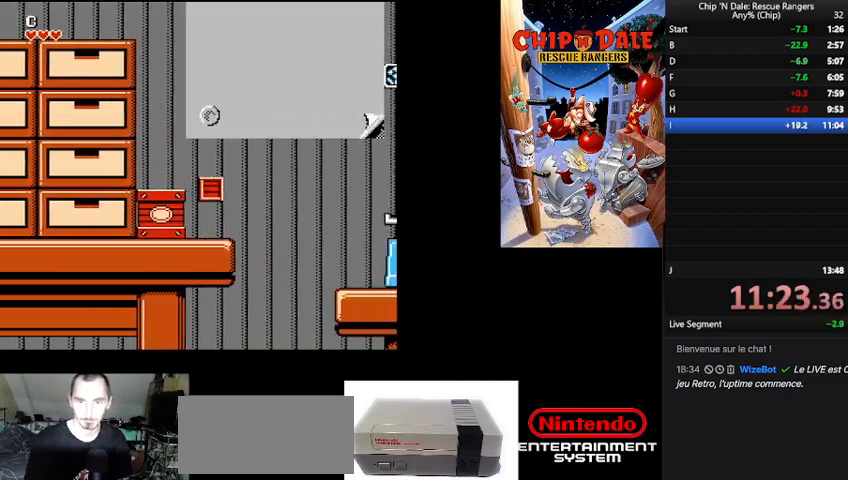
{"buttons": ["DPAD_RIGHT"], "events": [[167, "B", "down"], [467, "B", "up"]]}
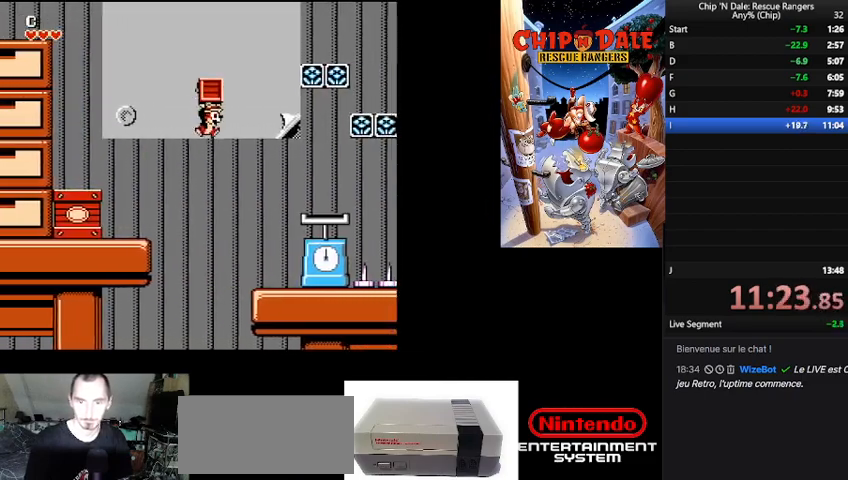
{"buttons": ["B", "DPAD_RIGHT"], "events": [[433, "B", "down"]]}
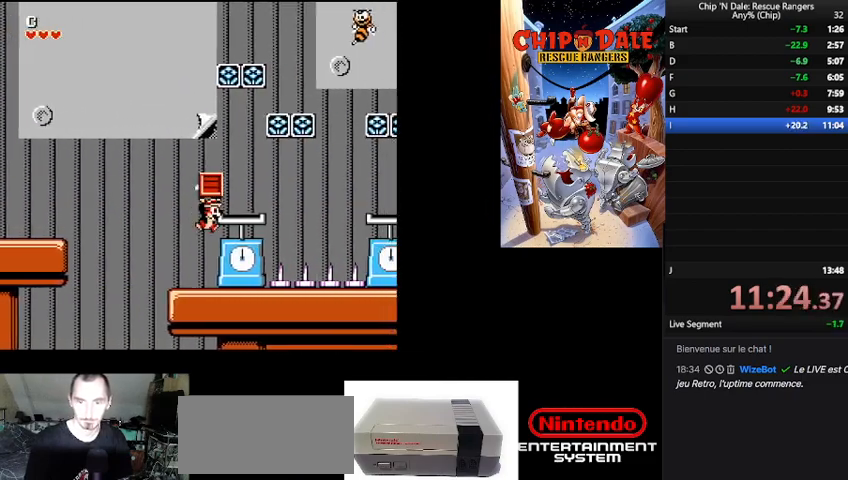
{"buttons": ["B", "DPAD_RIGHT"], "events": [[100, "B", "up"], [300, "B", "down"]]}
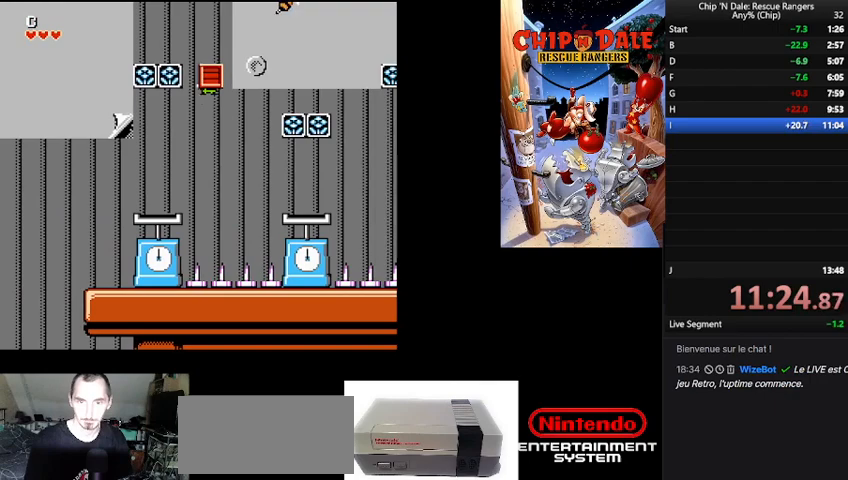
{"buttons": ["DPAD_RIGHT"], "events": [[233, "B", "up"]]}
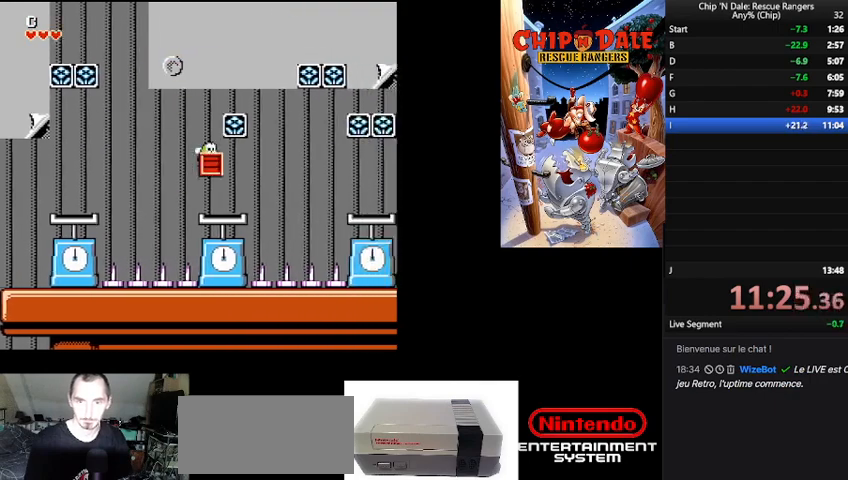
{"buttons": ["B", "DPAD_RIGHT"], "events": [[200, "B", "down"]]}
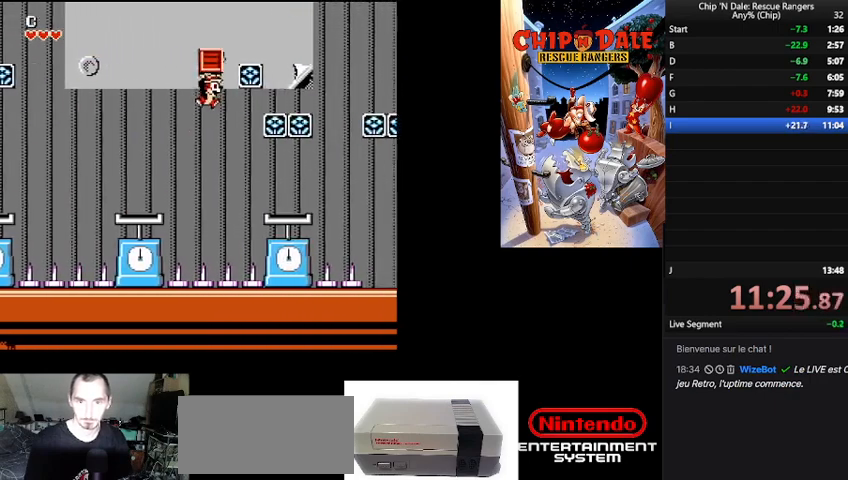
{"buttons": ["DPAD_RIGHT"], "events": [[167, "B", "up"]]}
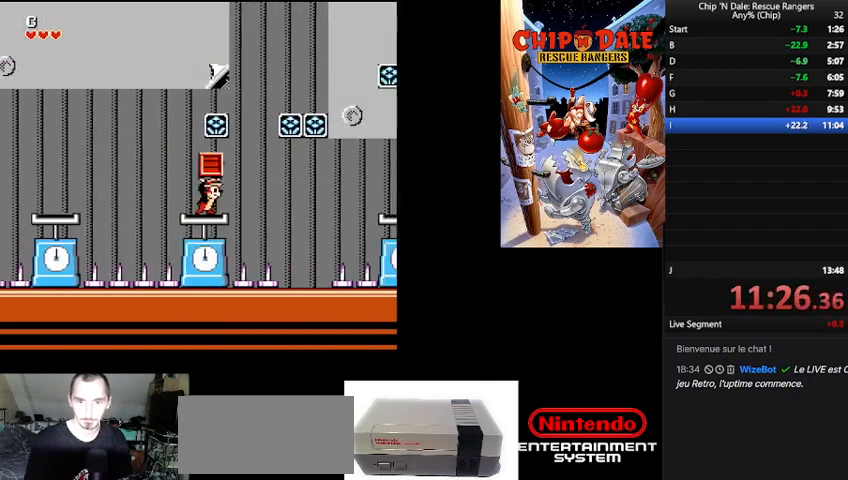
{"buttons": ["DPAD_RIGHT"], "events": [[133, "B", "down"], [467, "B", "up"]]}
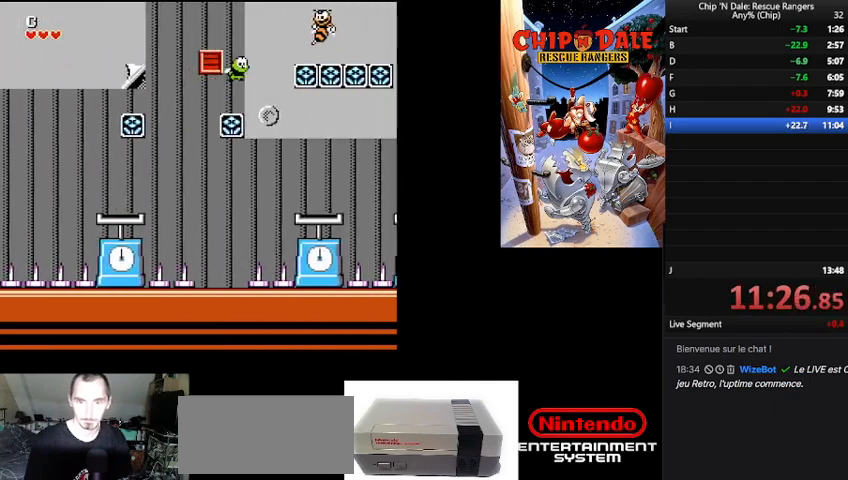
{"buttons": [], "events": [[100, "DPAD_RIGHT", "up"]]}
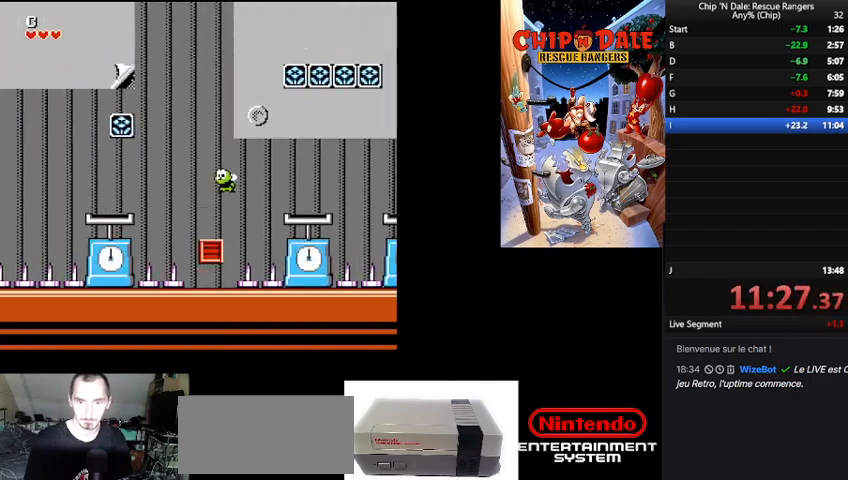
{"buttons": ["B", "DPAD_RIGHT"], "events": [[267, "B", "down"], [267, "DPAD_RIGHT", "down"]]}
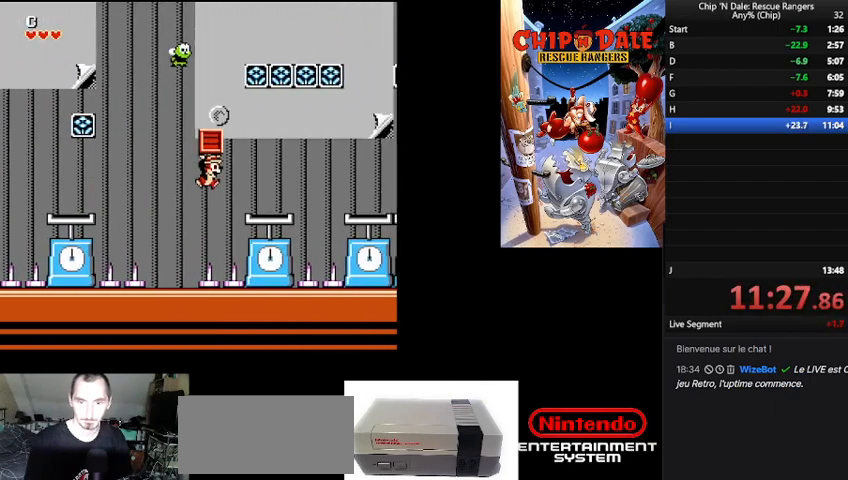
{"buttons": ["B", "DPAD_RIGHT"], "events": [[133, "B", "up"], [400, "B", "down"]]}
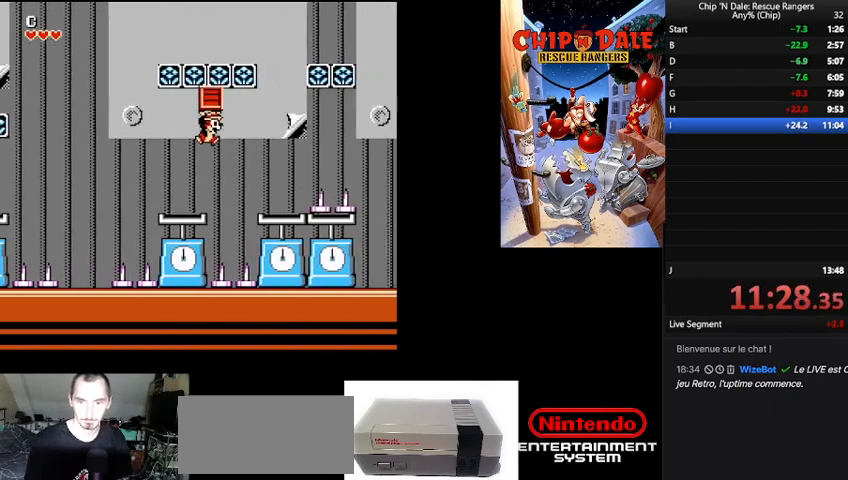
{"buttons": ["B", "DPAD_RIGHT"], "events": [[67, "B", "up"], [400, "B", "down"]]}
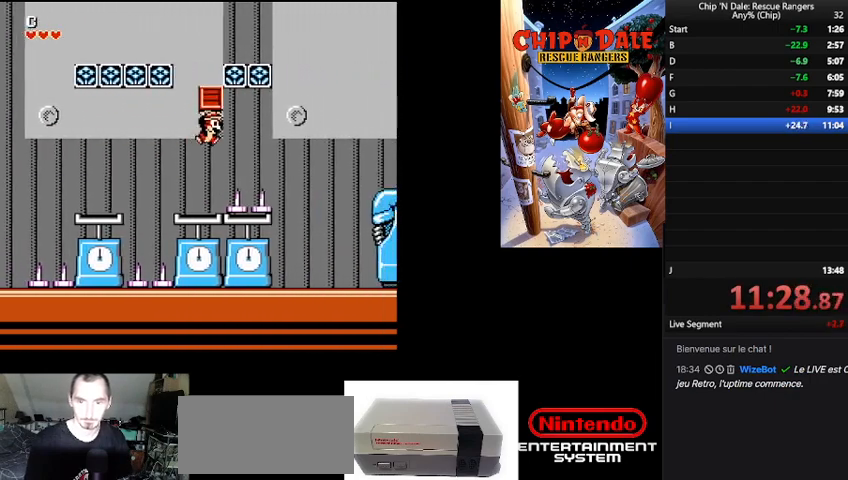
{"buttons": ["DPAD_RIGHT"], "events": [[333, "B", "up"]]}
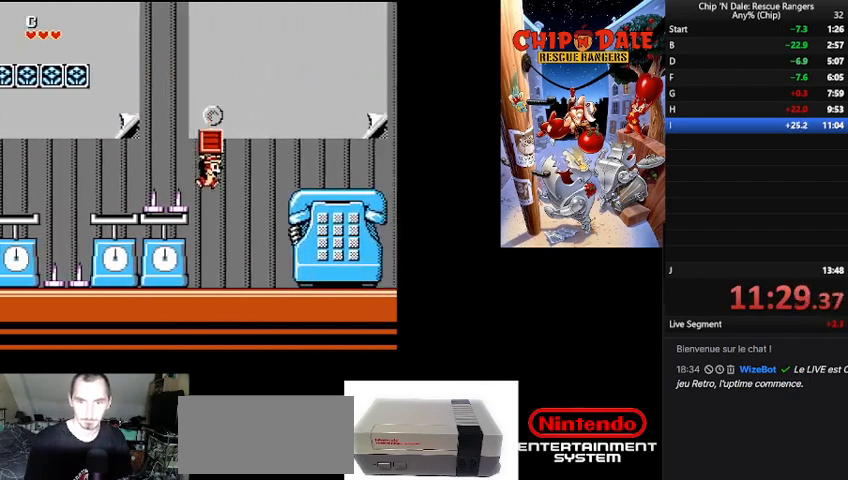
{"buttons": ["B", "DPAD_RIGHT"], "events": [[233, "B", "down"]]}
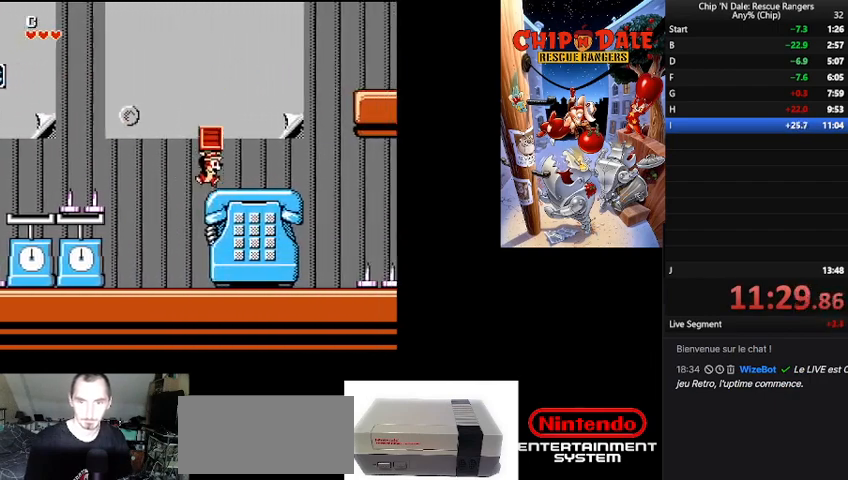
{"buttons": ["DPAD_RIGHT"], "events": [[67, "B", "up"]]}
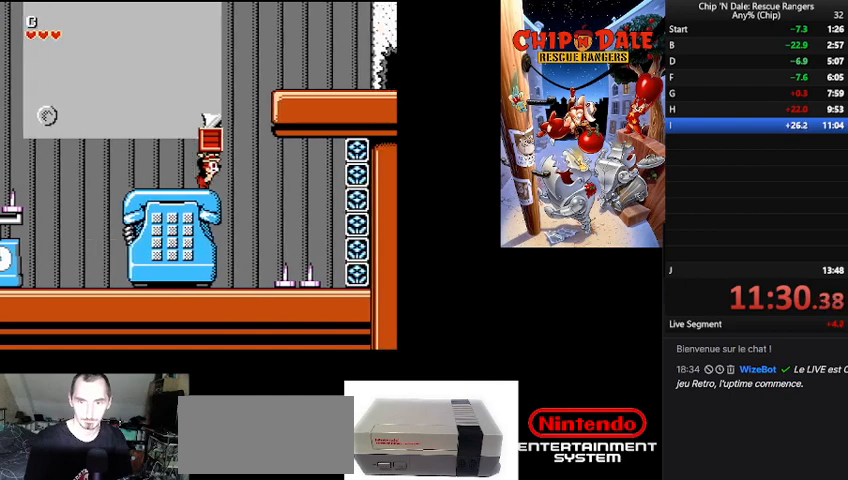
{"buttons": ["DPAD_RIGHT"], "events": [[33, "B", "down"], [467, "B", "up"]]}
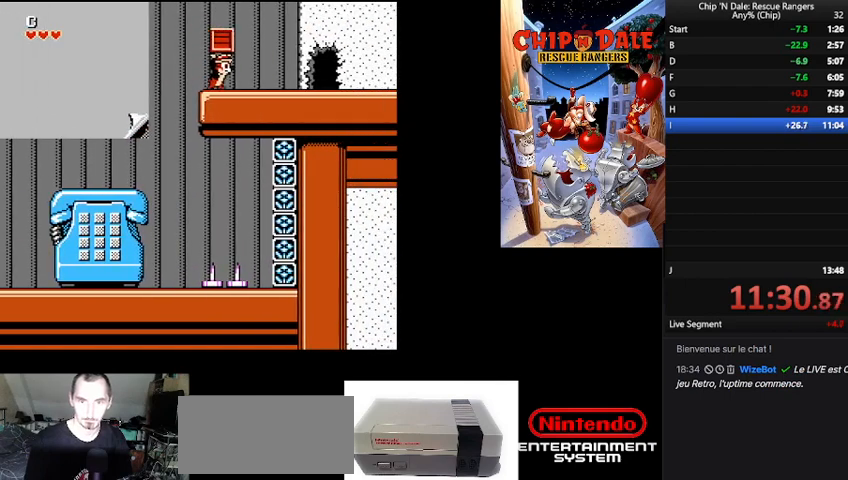
{"buttons": ["DPAD_RIGHT"], "events": []}
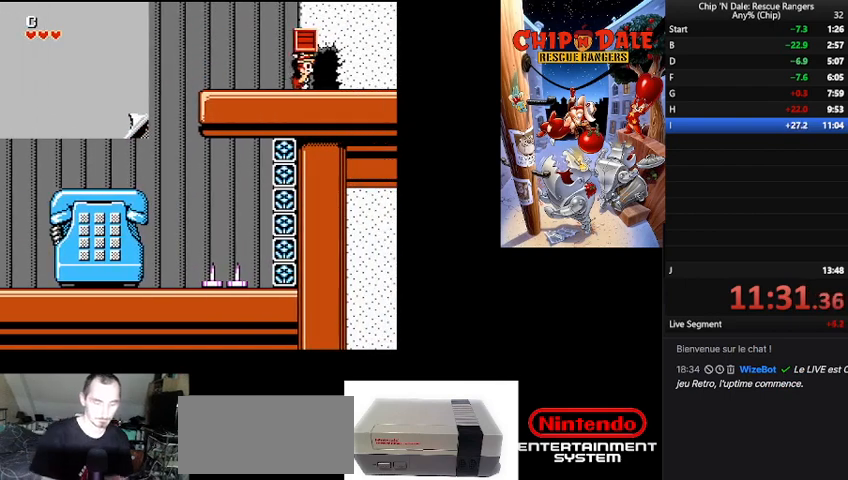
{"buttons": [], "events": [[467, "DPAD_RIGHT", "up"]]}
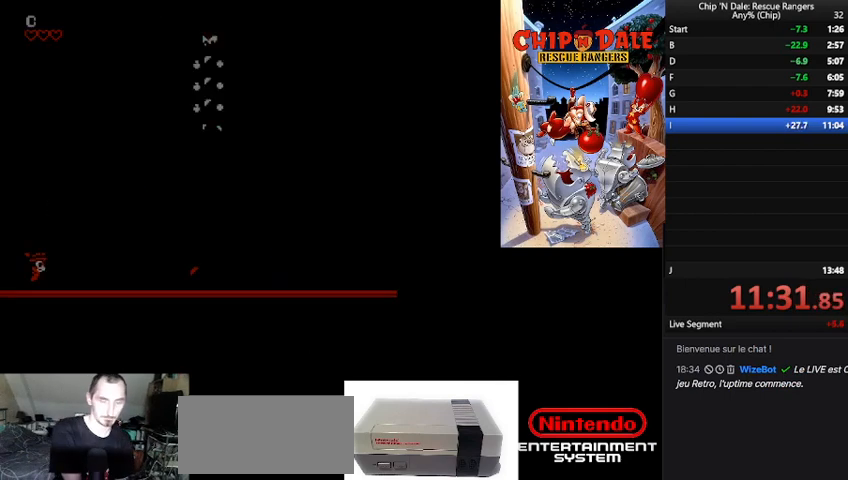
{"buttons": ["DPAD_RIGHT"], "events": [[433, "DPAD_RIGHT", "down"]]}
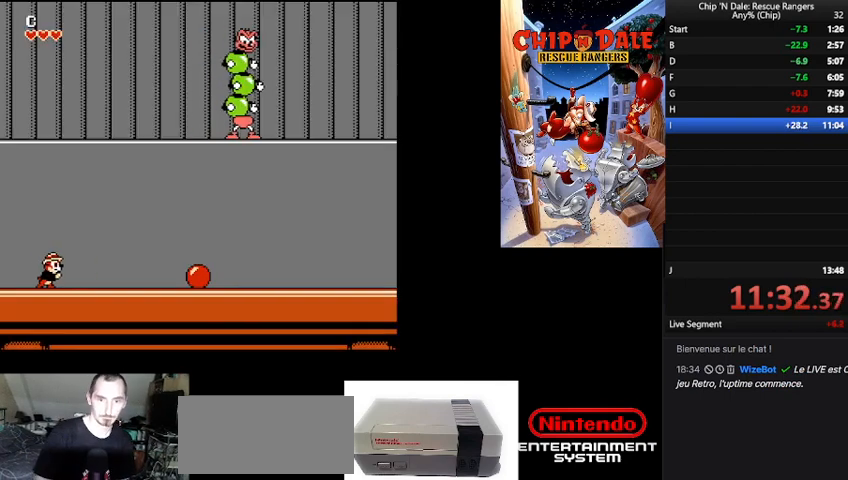
{"buttons": ["DPAD_RIGHT"], "events": []}
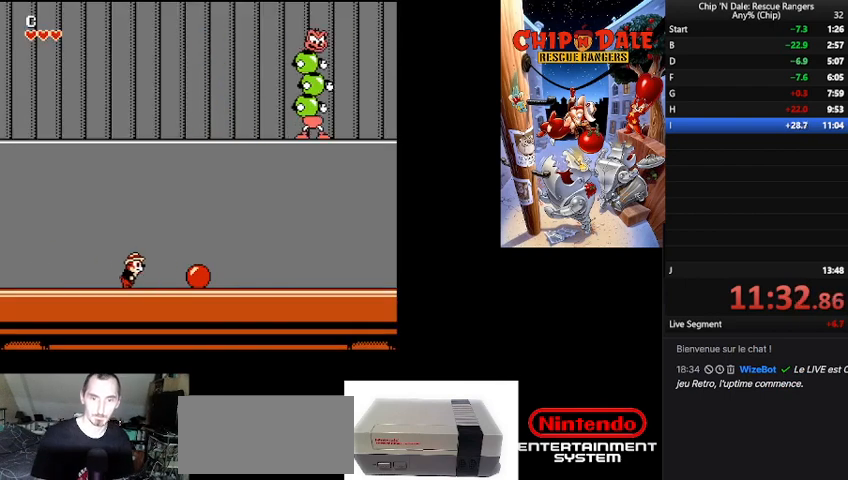
{"buttons": ["DPAD_RIGHT"], "events": [[333, "A", "down"], [500, "A", "up"]]}
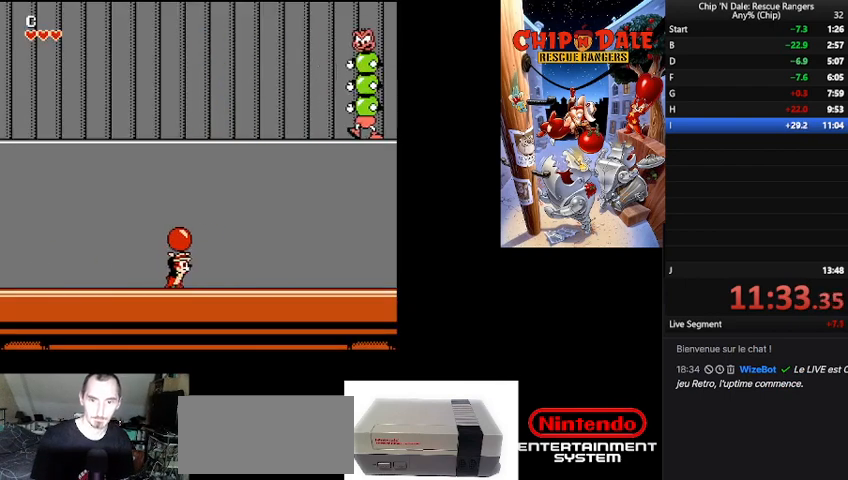
{"buttons": ["A", "DPAD_UP"], "events": [[400, "DPAD_UP", "down"], [433, "DPAD_RIGHT", "up"], [467, "A", "down"]]}
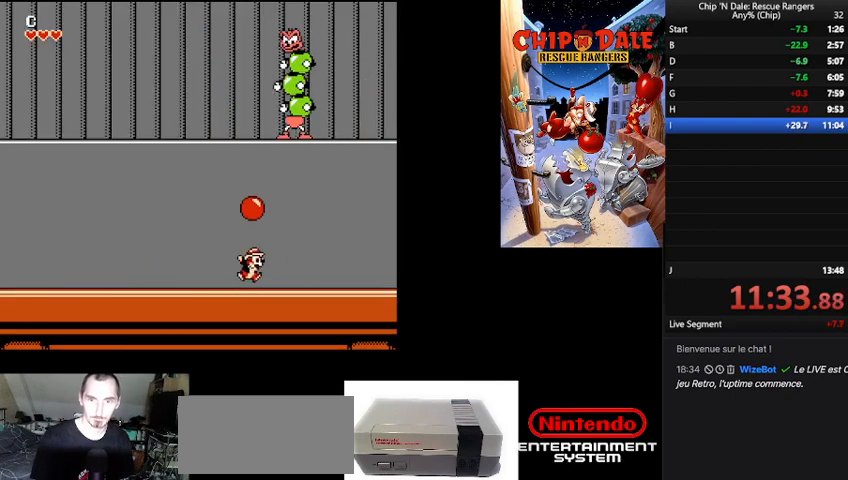
{"buttons": [], "events": [[67, "A", "up"], [100, "DPAD_UP", "up"]]}
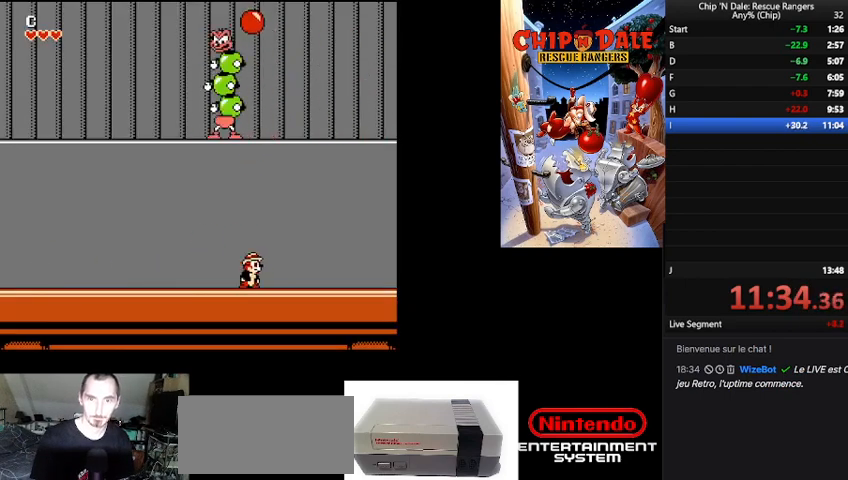
{"buttons": ["DPAD_UP"], "events": [[433, "DPAD_UP", "down"]]}
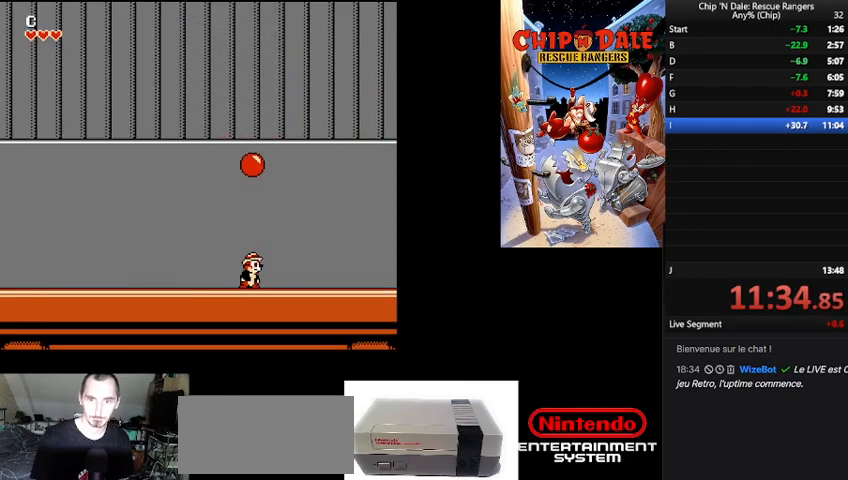
{"buttons": ["DPAD_RIGHT"], "events": [[167, "A", "down"], [233, "DPAD_RIGHT", "down"], [267, "A", "up"], [367, "DPAD_UP", "up"]]}
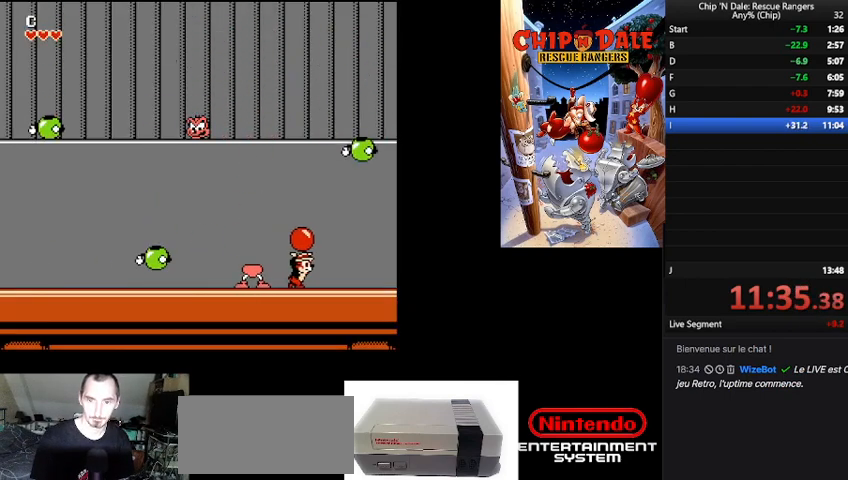
{"buttons": [], "events": [[67, "DPAD_RIGHT", "up"]]}
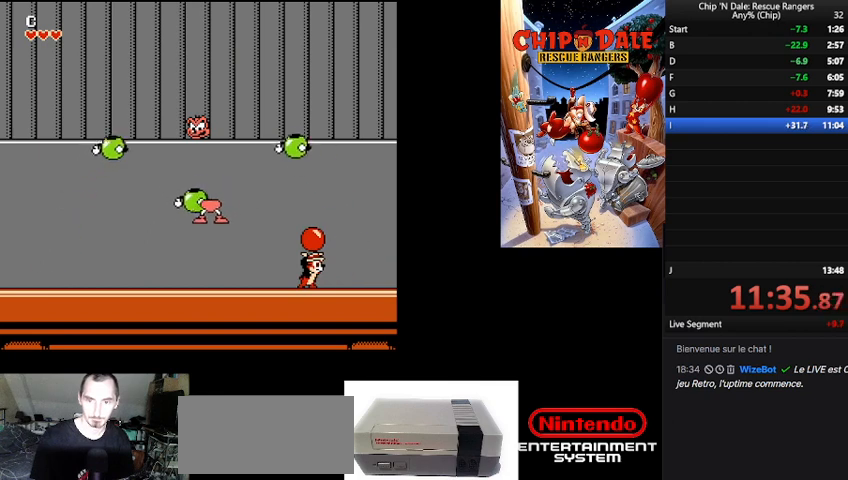
{"buttons": ["DPAD_LEFT"], "events": [[200, "DPAD_LEFT", "down"]]}
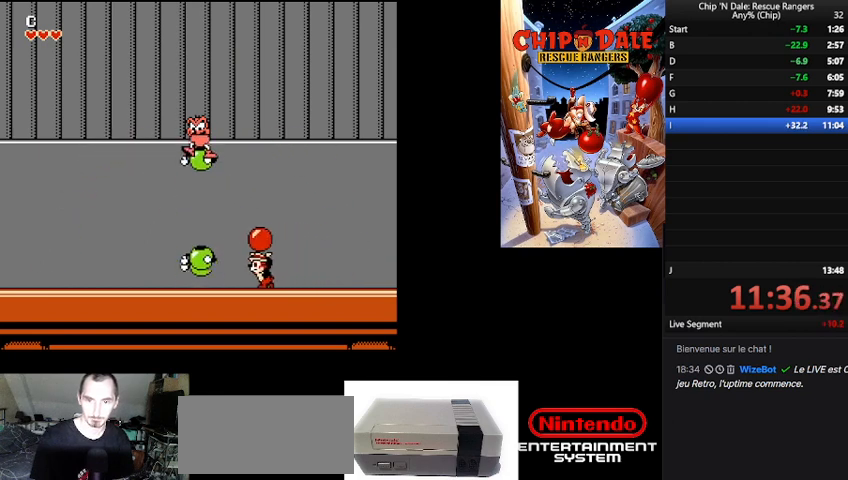
{"buttons": [], "events": [[200, "DPAD_UP", "down"], [267, "DPAD_LEFT", "up"], [300, "A", "down"], [400, "A", "up"], [467, "DPAD_UP", "up"]]}
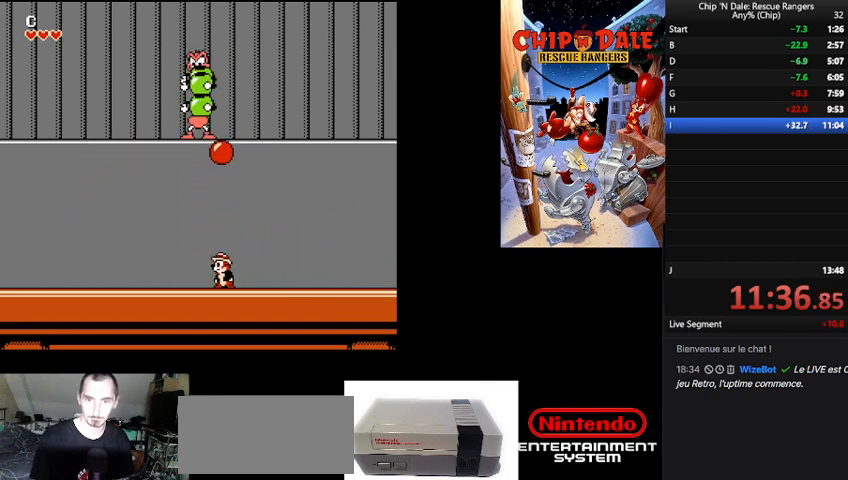
{"buttons": ["B"], "events": [[500, "B", "down"]]}
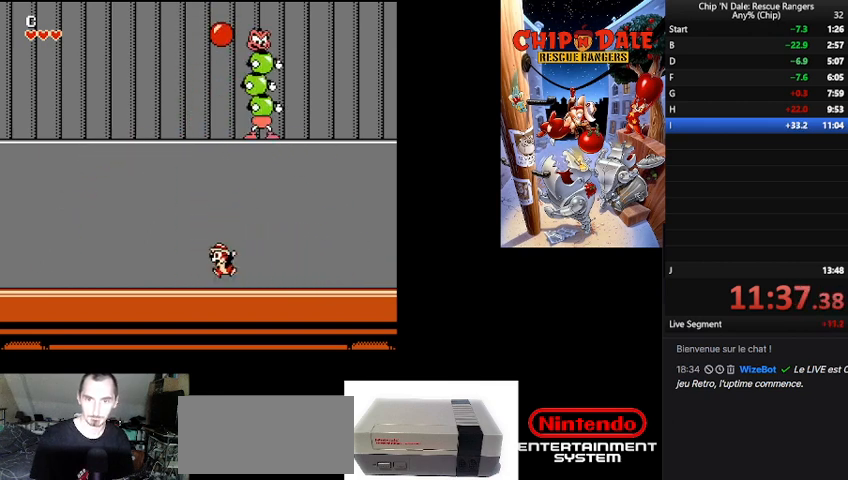
{"buttons": ["DPAD_RIGHT"], "events": [[167, "DPAD_UP", "down"], [267, "A", "down"], [300, "B", "up"], [367, "DPAD_RIGHT", "down"], [433, "A", "up"], [500, "DPAD_UP", "up"]]}